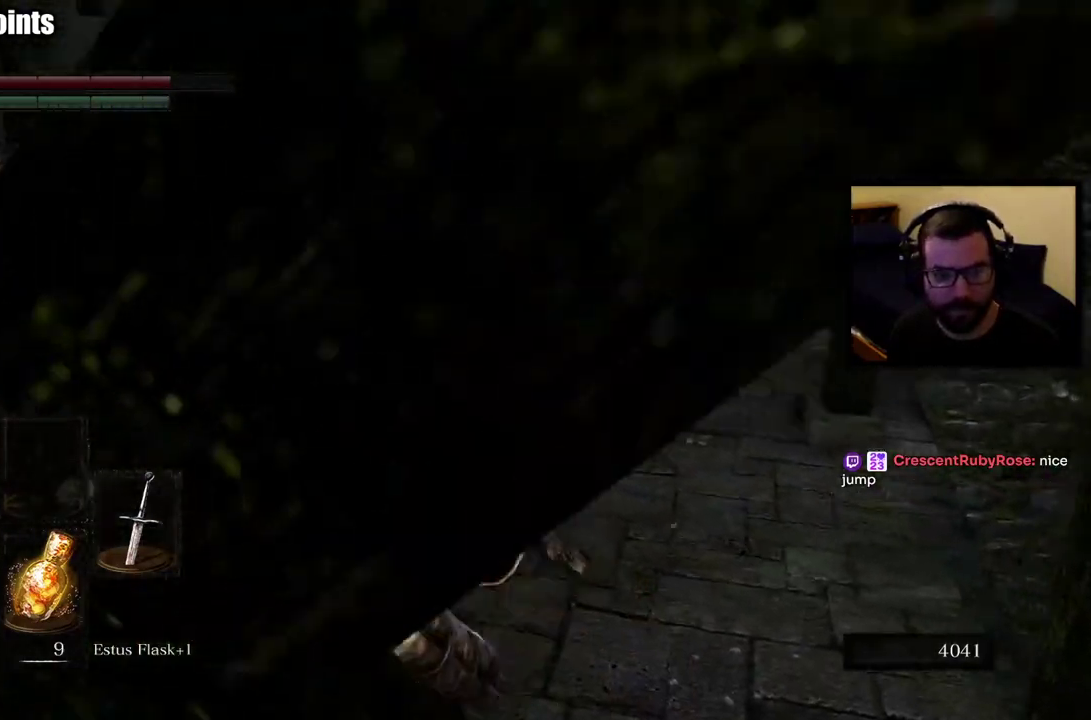
Gameplay with a controller (PlayStation layout); each line is a JSON object with the inputs held at the frame after it. "events" lists button and stick changes between this image and that frame as [ms after this image, input, new state], when the widget could be followed in between.
{"buttons": [], "left_stick": "up-left", "right_stick": "center"}
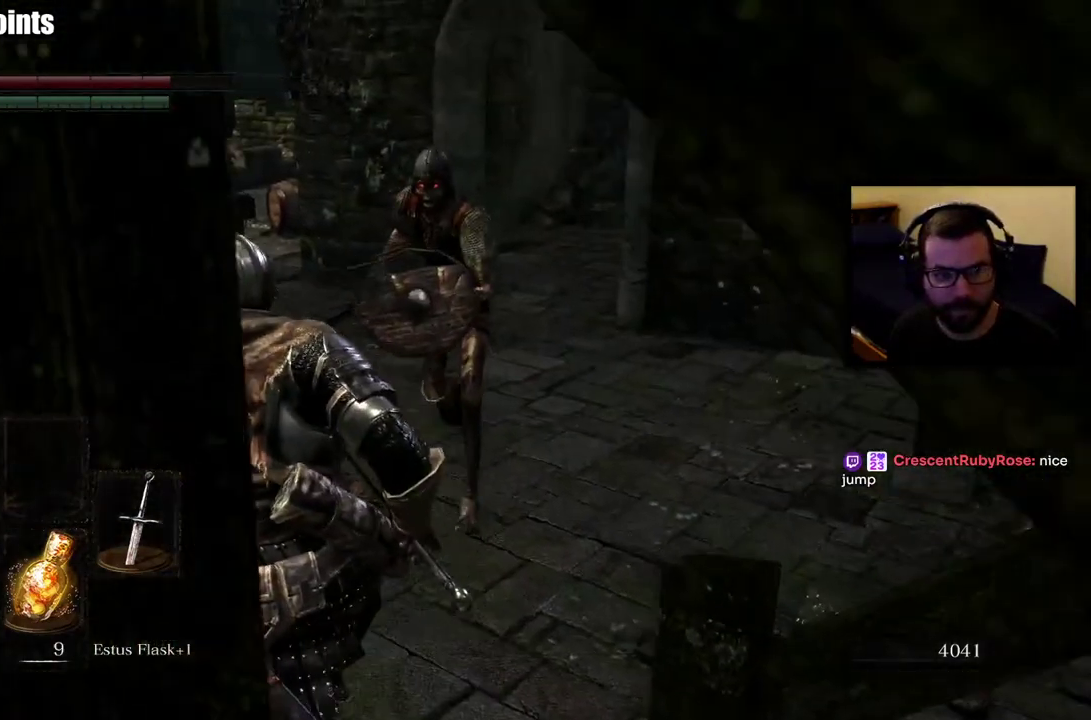
{"buttons": [], "left_stick": "up-left", "right_stick": "right", "events": [[133, "R3", "down"], [233, "R3", "up"], [350, "right_stick", "right"]]}
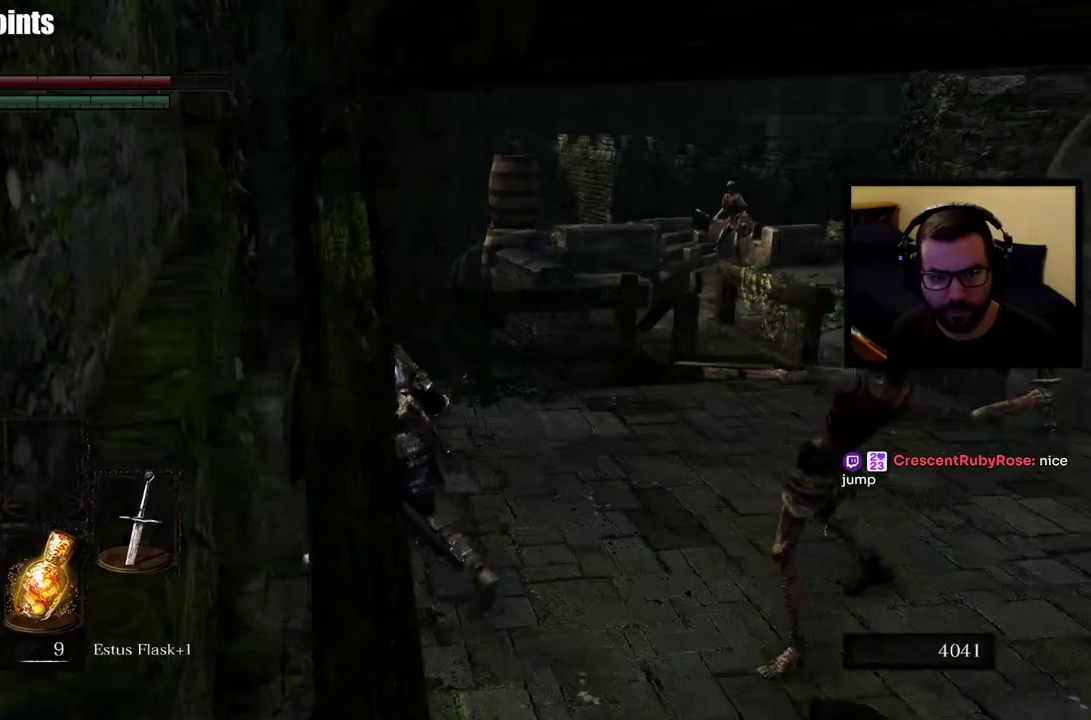
{"buttons": [], "left_stick": "up", "right_stick": "right", "events": [[67, "right_stick", "center"], [117, "left_stick", "up"], [250, "right_stick", "right"]]}
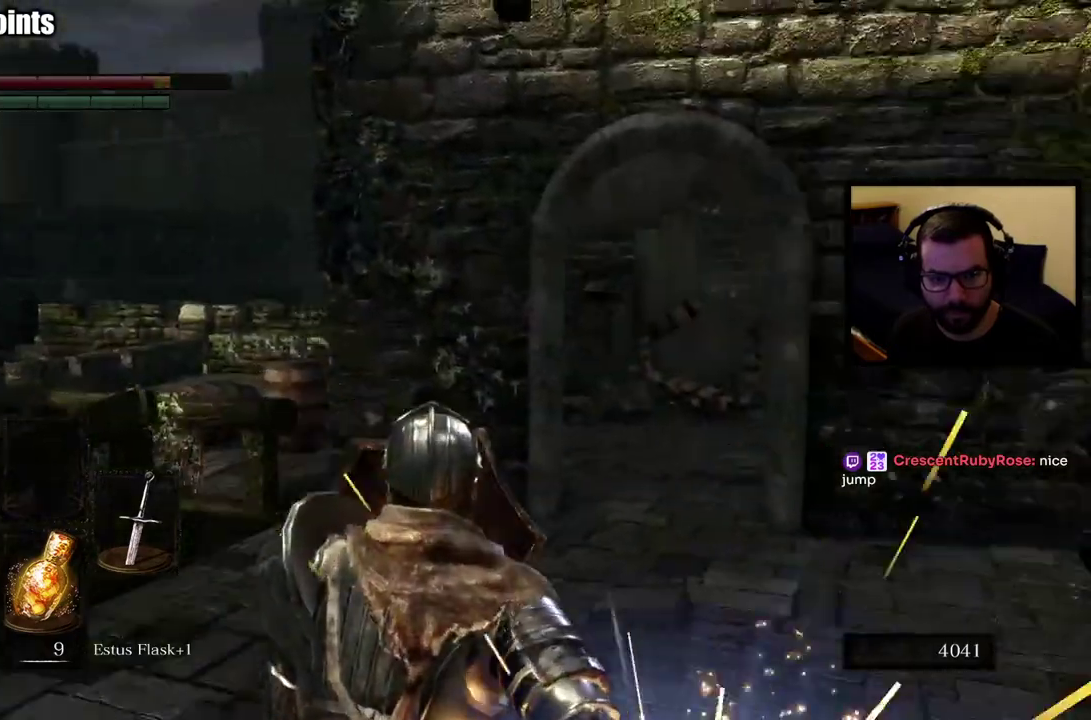
{"buttons": ["CIRCLE"], "left_stick": "up-left", "right_stick": "center", "events": [[50, "right_stick", "center"], [150, "left_stick", "up-left"], [283, "right_stick", "down-right"], [467, "CIRCLE", "down"], [467, "right_stick", "center"]]}
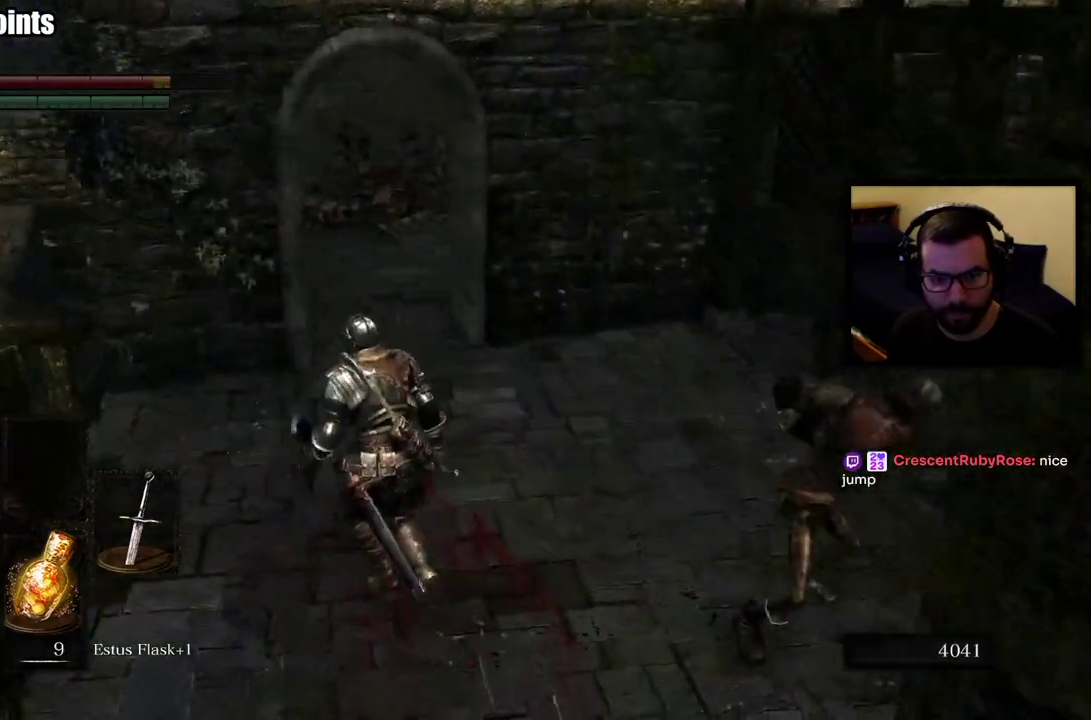
{"buttons": ["CIRCLE"], "left_stick": "up", "right_stick": "center", "events": [[233, "left_stick", "up"]]}
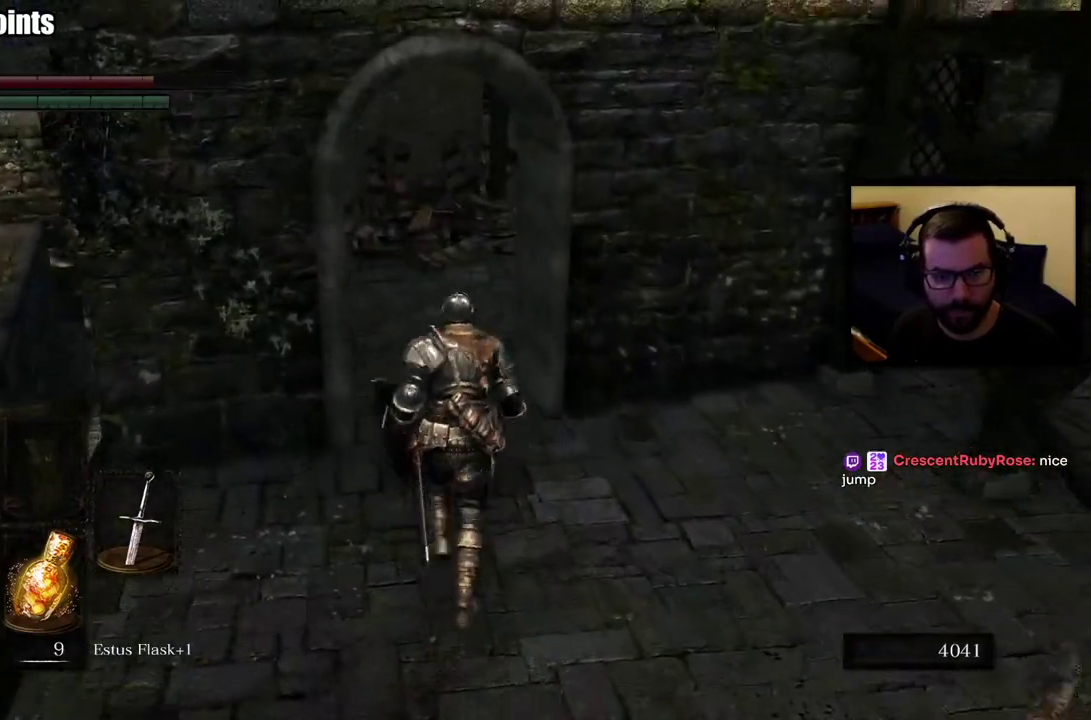
{"buttons": ["CIRCLE"], "left_stick": "up-left", "right_stick": "right", "events": [[33, "left_stick", "up-left"], [67, "right_stick", "up-right"], [217, "right_stick", "center"], [433, "right_stick", "right"]]}
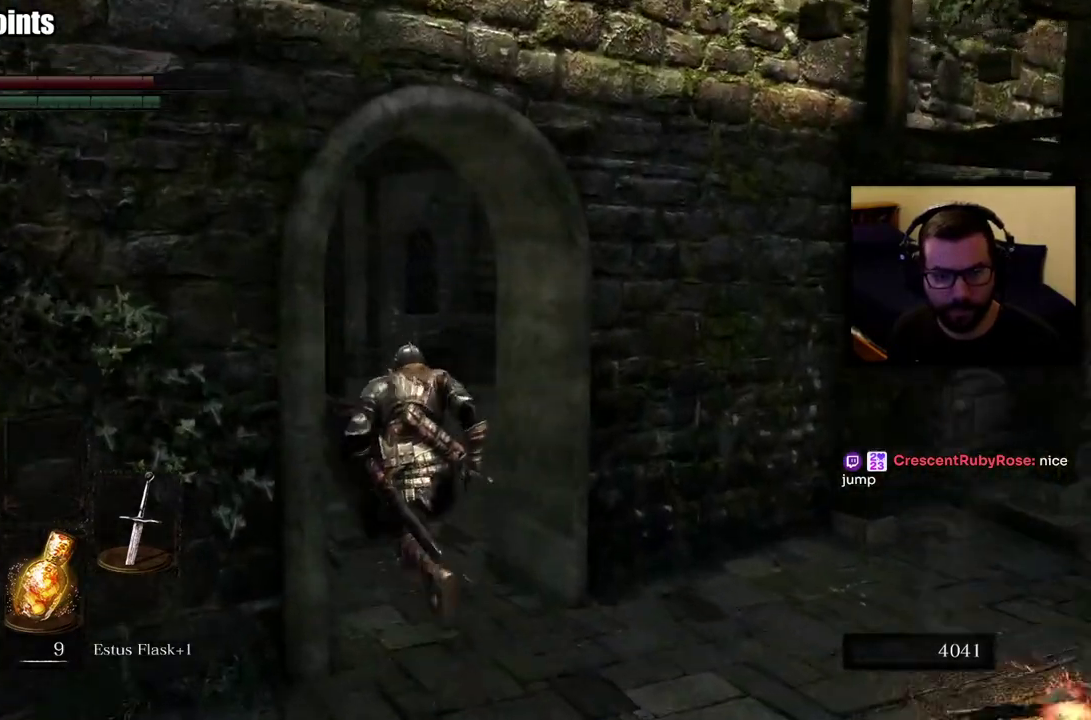
{"buttons": ["CIRCLE"], "left_stick": "up", "right_stick": "center", "events": [[83, "right_stick", "center"], [250, "left_stick", "up"]]}
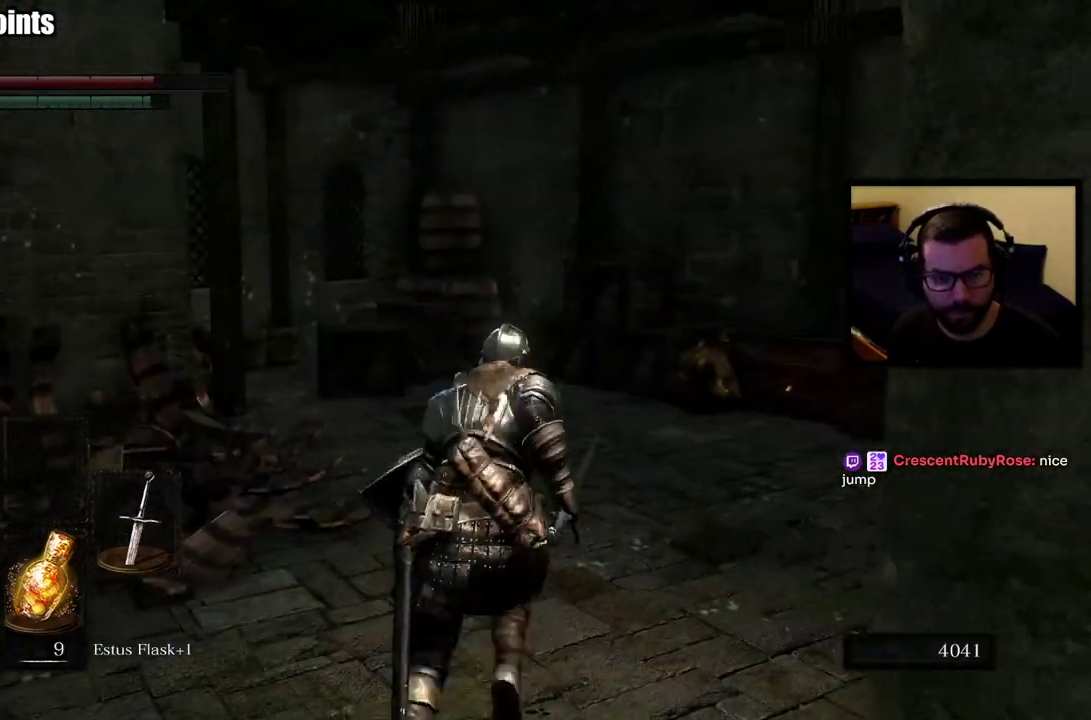
{"buttons": ["CIRCLE"], "left_stick": "up", "right_stick": "center", "events": [[117, "right_stick", "left"], [300, "right_stick", "center"]]}
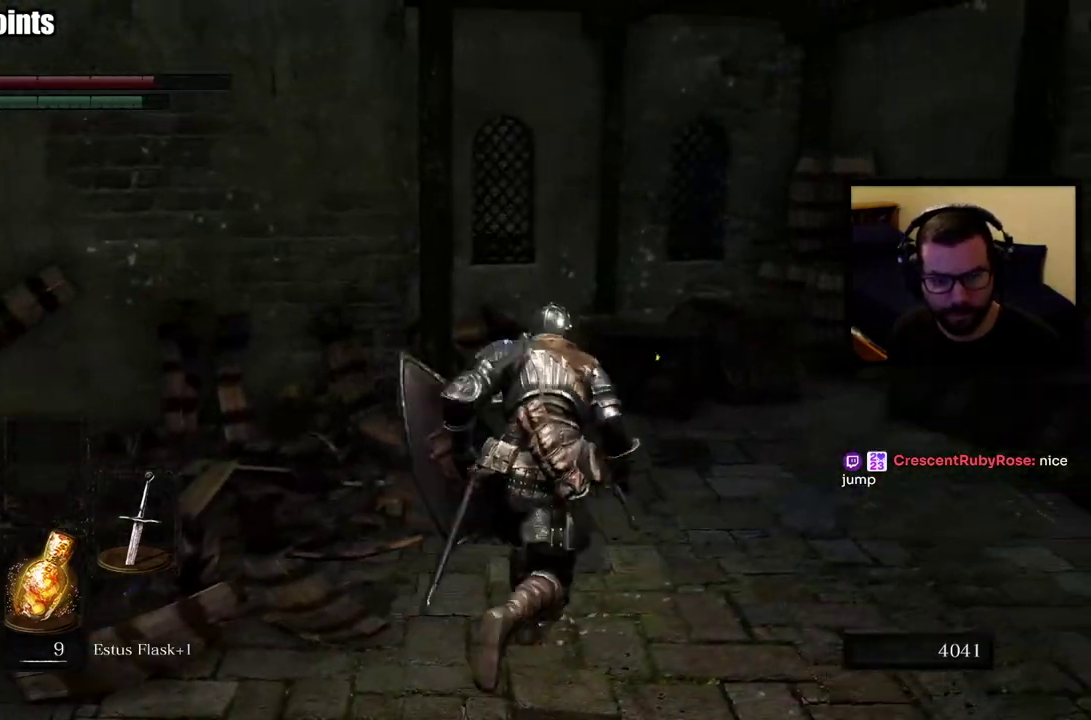
{"buttons": ["CIRCLE"], "left_stick": "up", "right_stick": "down-left", "events": [[117, "right_stick", "left"], [267, "right_stick", "center"], [483, "right_stick", "down-left"]]}